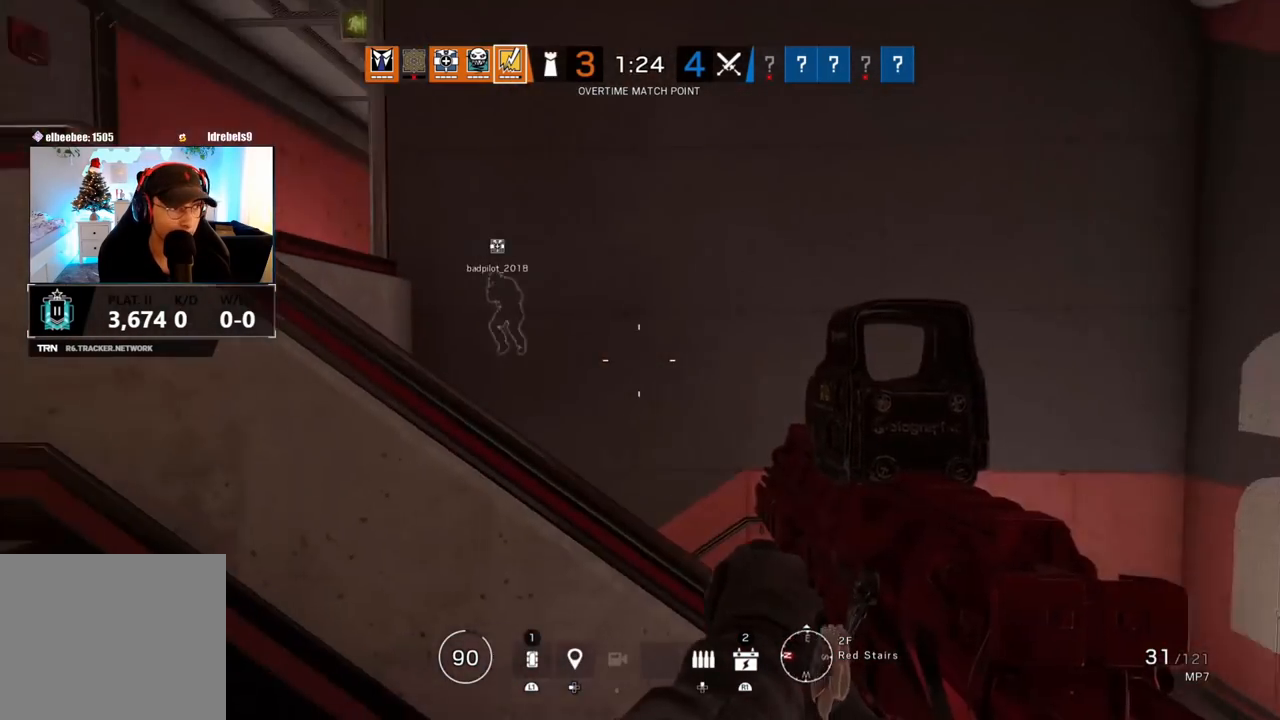
Gameplay with a controller (PlayStation layout); each line is a JSON object with the inputs held at the frame after it (dt_ms = milliseconds from this image to that frame). "events" lists button and stick changes between this image and that frame as [ms after this image, input, new state], when the widget could be followed in between.
{"dt_ms": 500, "buttons": [], "left_stick": "center", "right_stick": "center", "events": [[83, "right_stick", "center"]]}
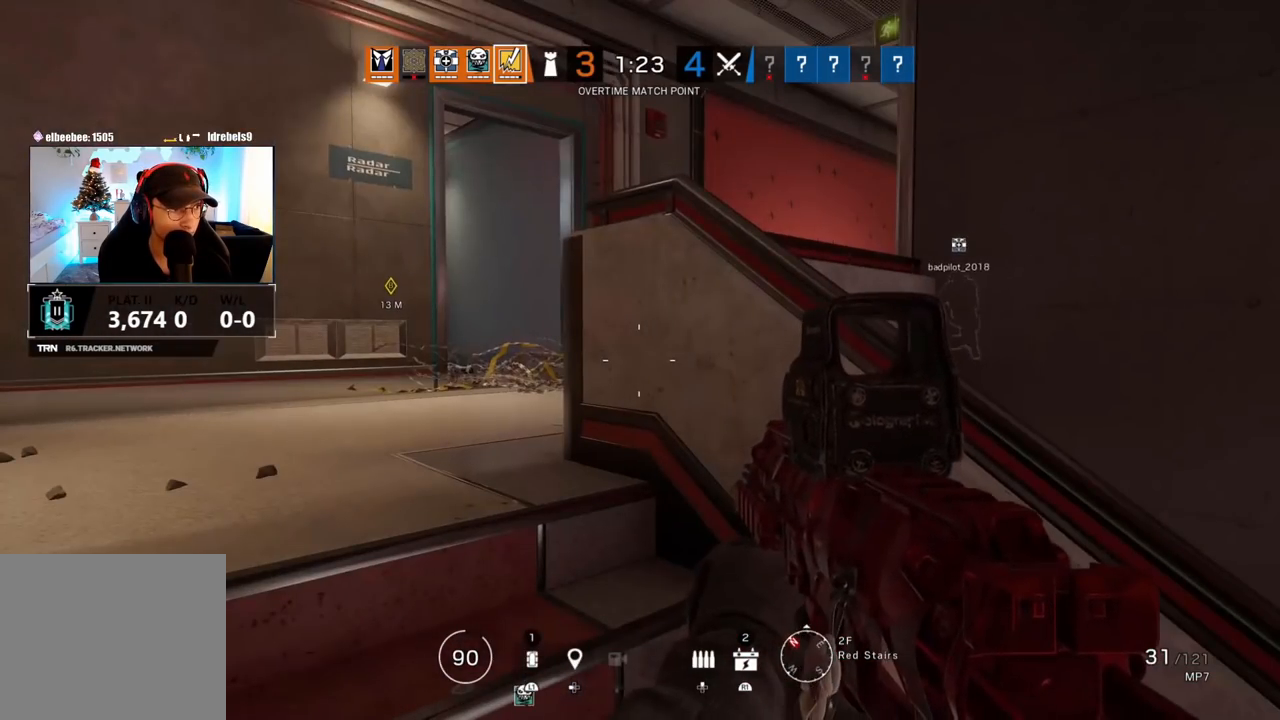
{"dt_ms": 500, "buttons": [], "left_stick": "center", "right_stick": "center", "events": []}
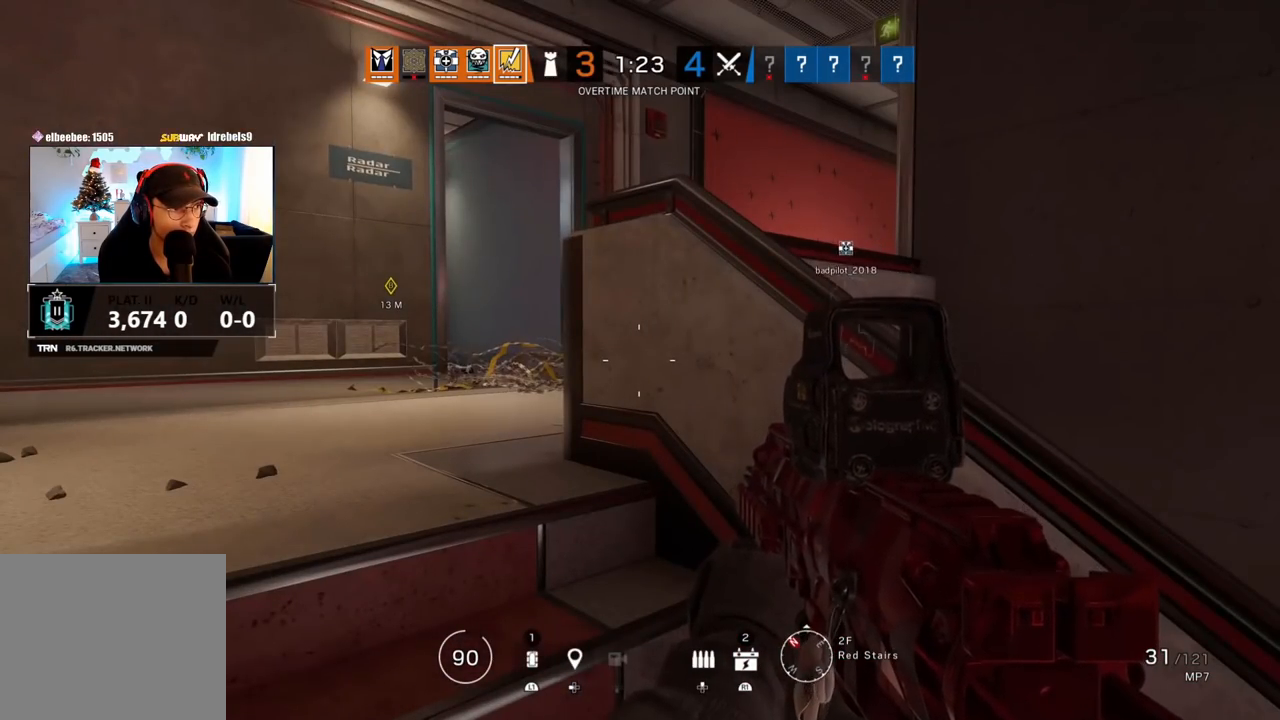
{"dt_ms": 500, "buttons": [], "left_stick": "center", "right_stick": "down-right", "events": [[383, "right_stick", "down-right"]]}
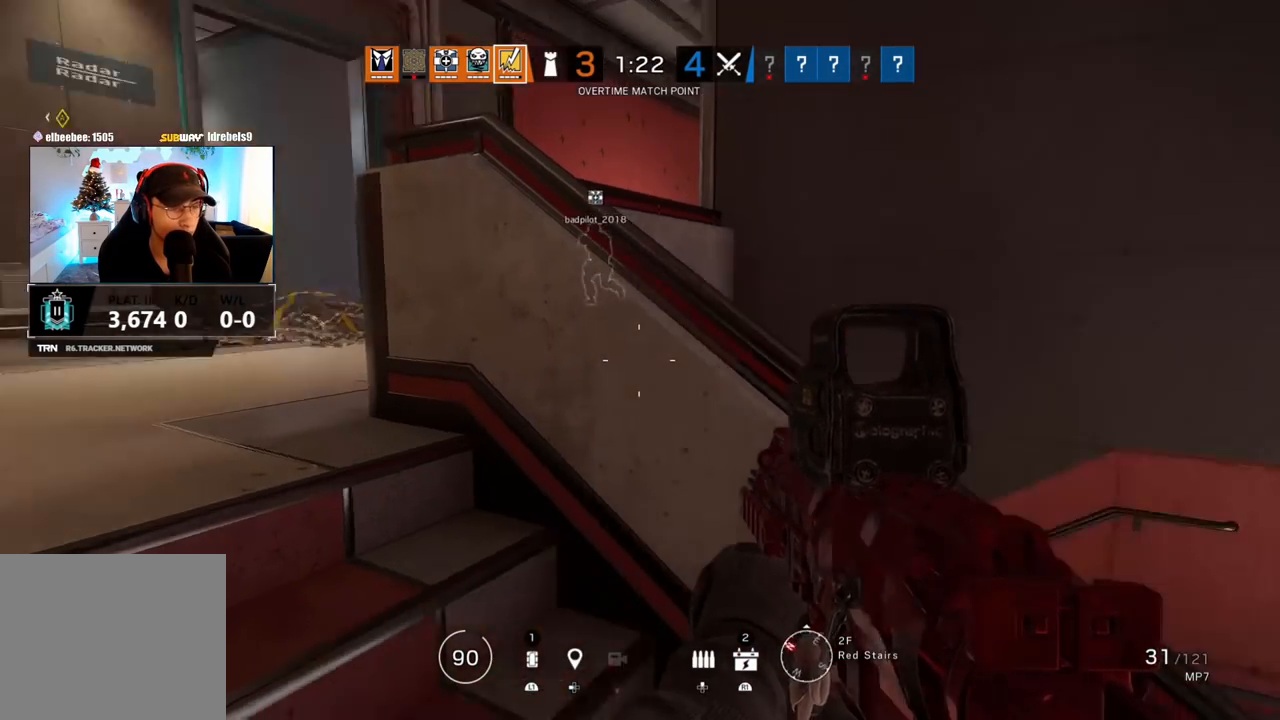
{"dt_ms": 500, "buttons": [], "left_stick": "down-right", "right_stick": "left", "events": [[133, "right_stick", "center"], [383, "right_stick", "left"], [400, "left_stick", "down-right"]]}
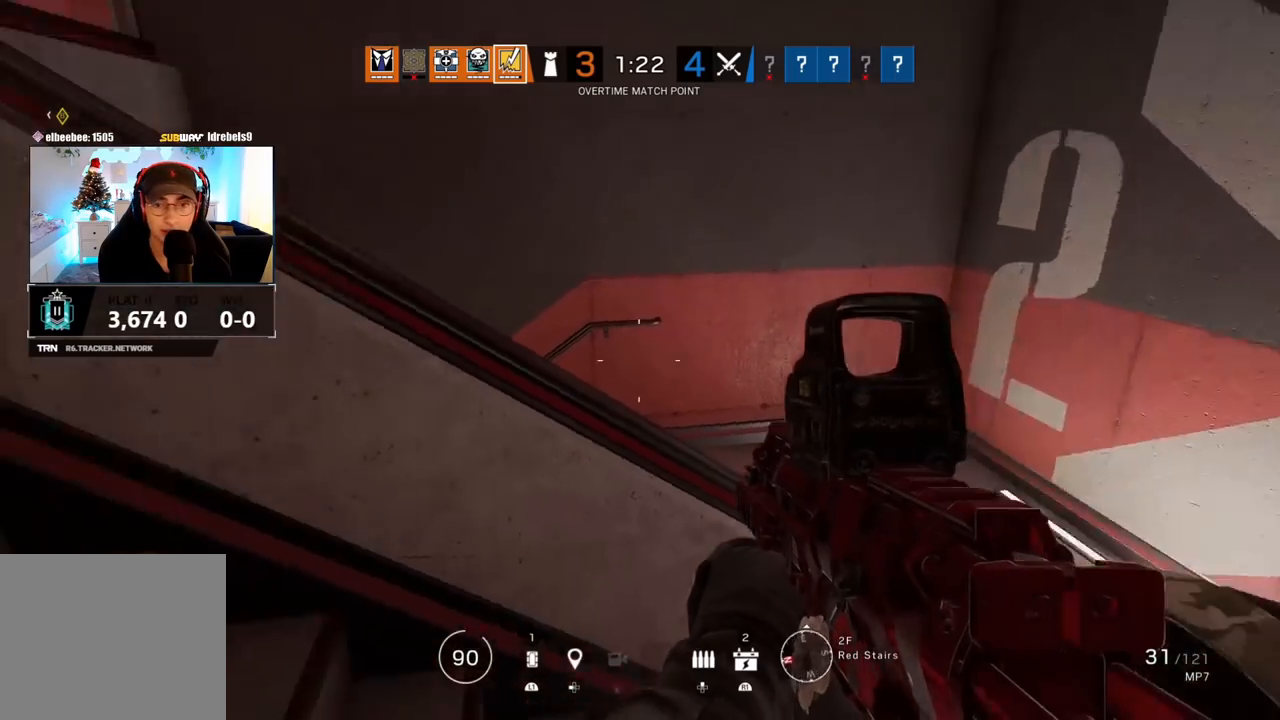
{"dt_ms": 500, "buttons": [], "left_stick": "center", "right_stick": "center", "events": [[17, "R2", "down"], [67, "right_stick", "up-left"], [133, "R2", "up"], [217, "left_stick", "down"], [250, "right_stick", "up"], [333, "left_stick", "center"], [433, "right_stick", "center"]]}
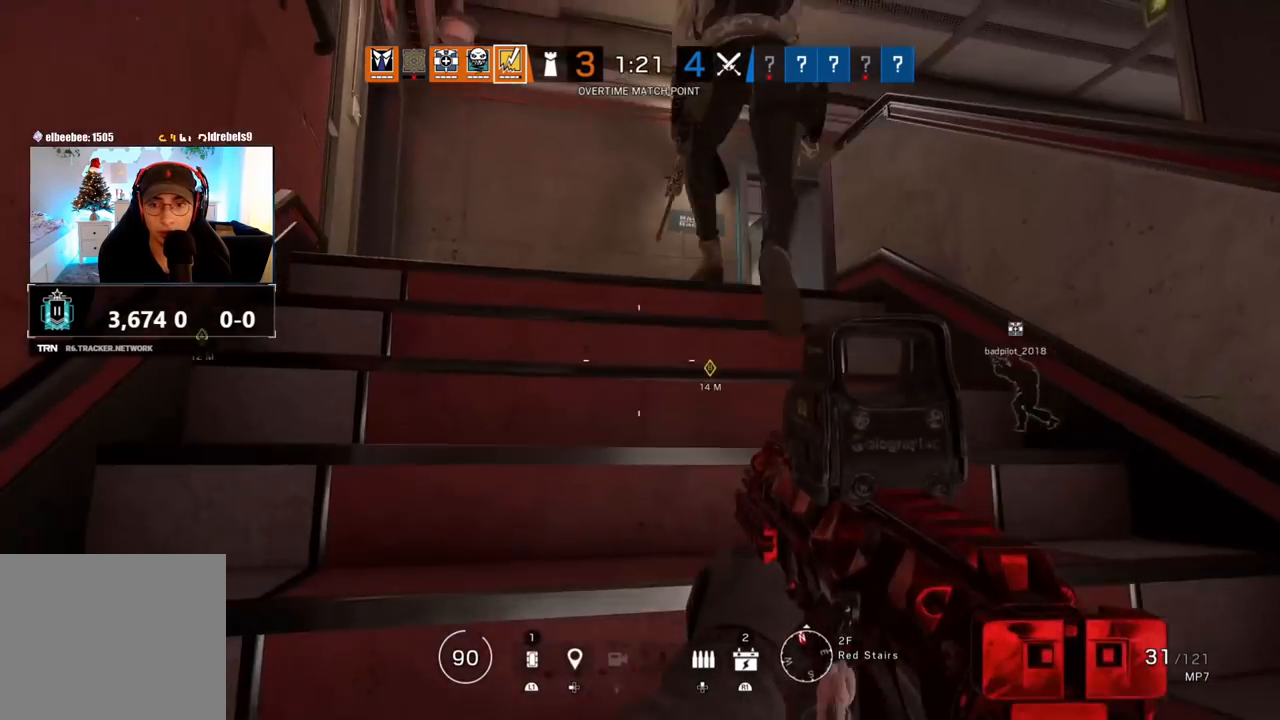
{"dt_ms": 500, "buttons": [], "left_stick": "up", "right_stick": "down-right", "events": [[33, "right_stick", "up-left"], [117, "left_stick", "up"], [200, "L3", "down"], [233, "right_stick", "center"], [333, "L3", "up"], [400, "right_stick", "down-right"]]}
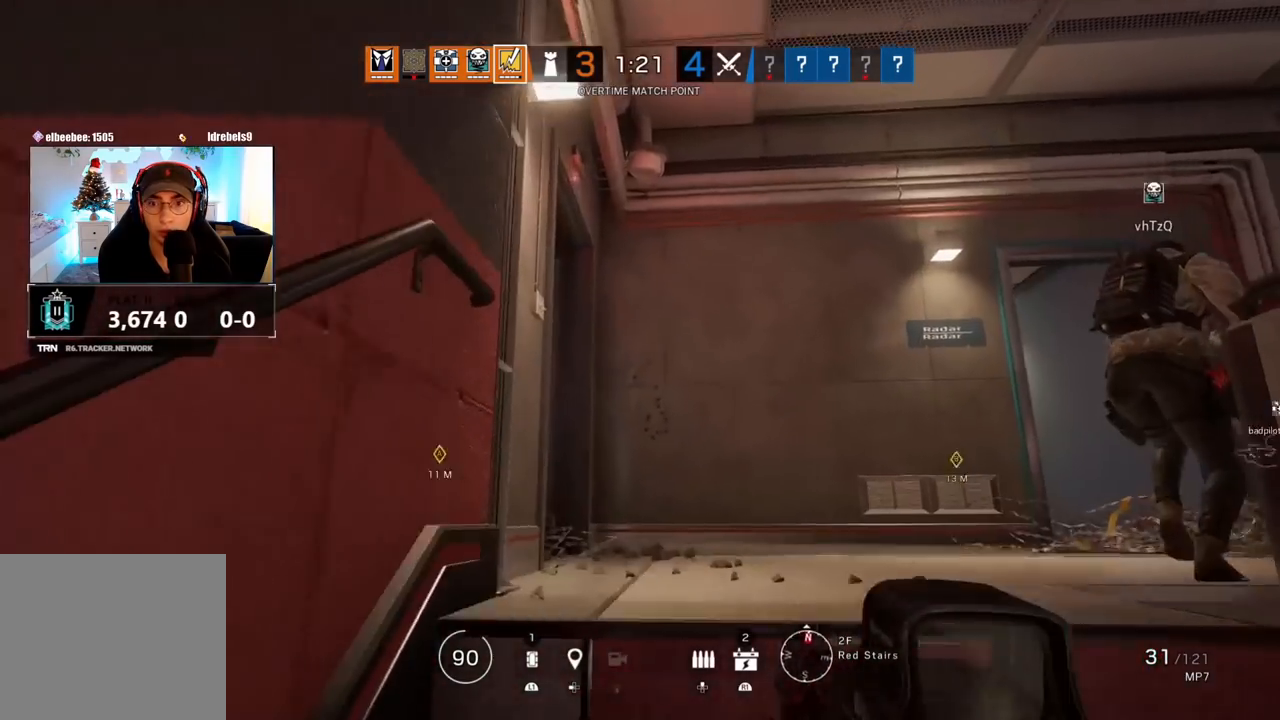
{"dt_ms": 500, "buttons": [], "left_stick": "left", "right_stick": "center", "events": [[117, "left_stick", "center"], [200, "left_stick", "left"], [350, "right_stick", "center"]]}
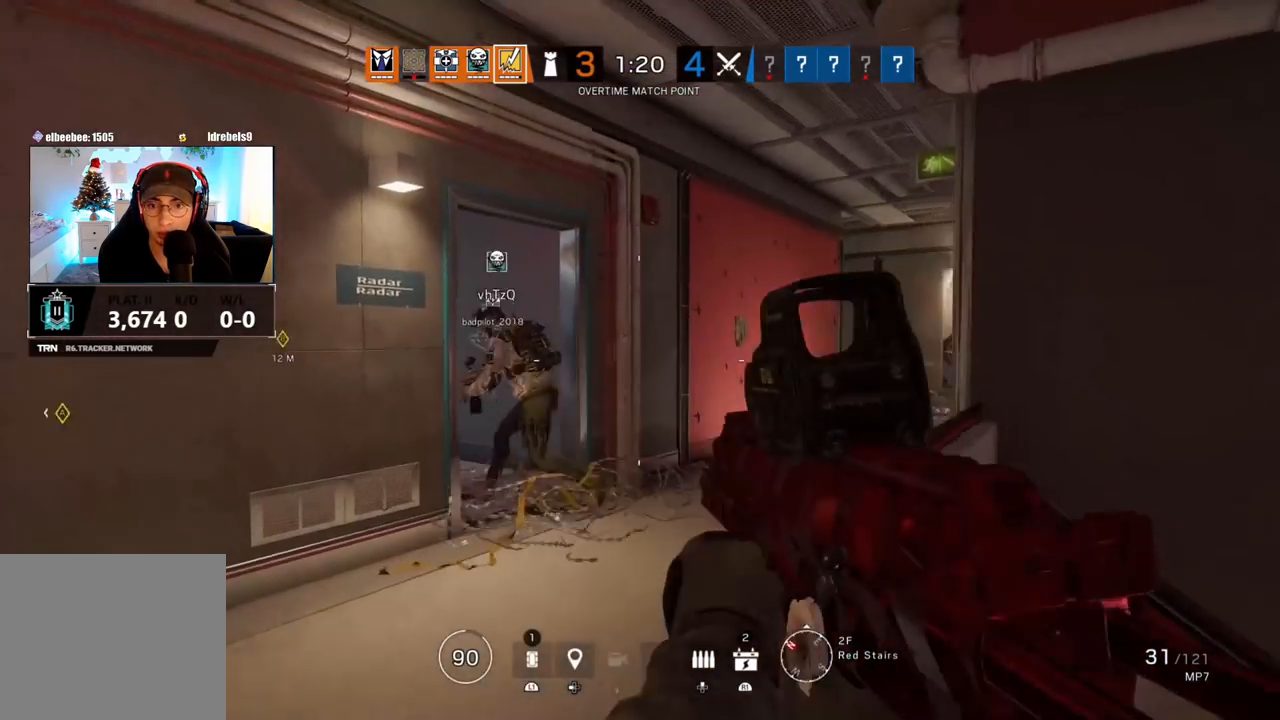
{"dt_ms": 500, "buttons": [], "left_stick": "center", "right_stick": "down-left", "events": [[133, "left_stick", "center"], [433, "right_stick", "down-left"]]}
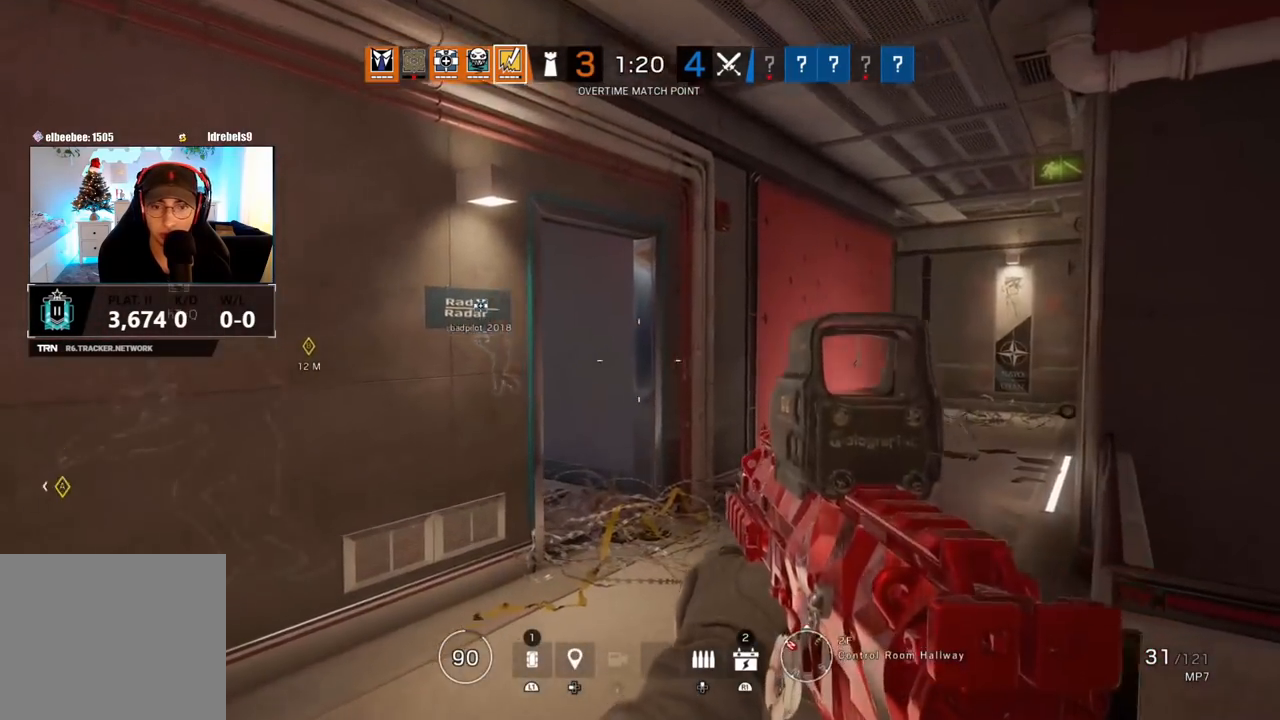
{"dt_ms": 500, "buttons": [], "left_stick": "center", "right_stick": "left", "events": [[17, "right_stick", "left"], [217, "R1", "down"], [283, "right_stick", "right"], [433, "R1", "up"], [483, "right_stick", "left"]]}
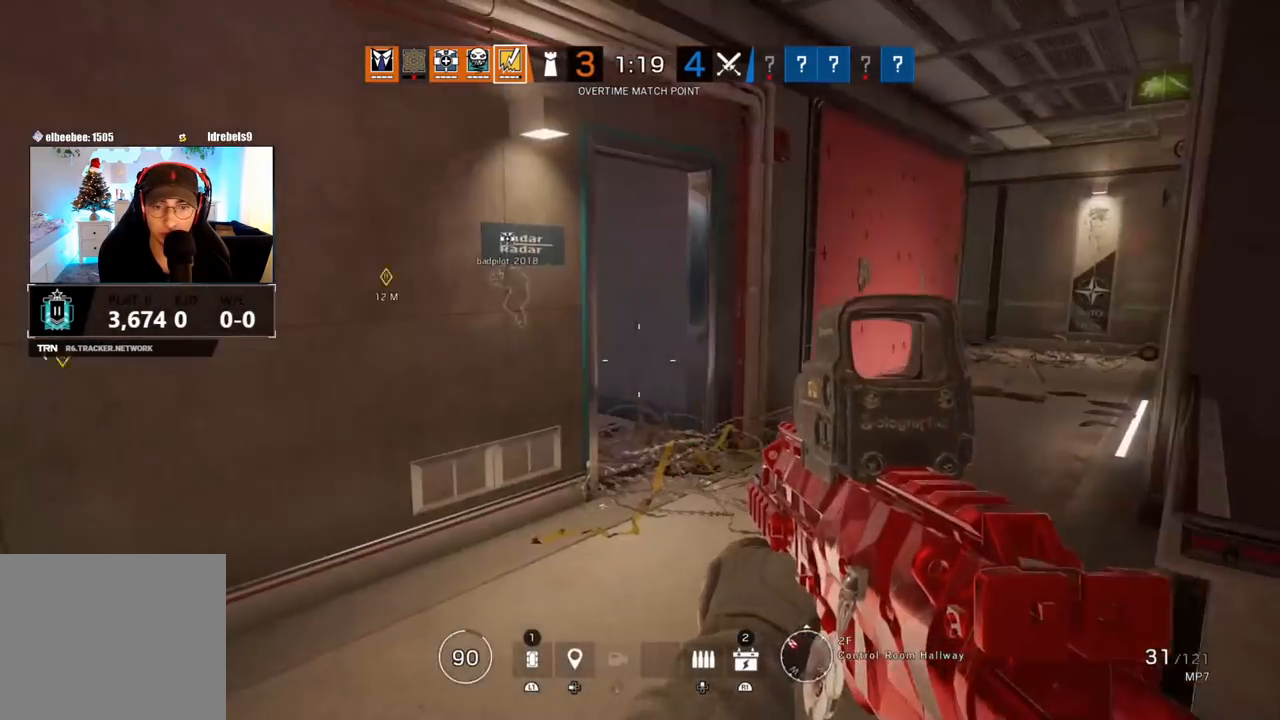
{"dt_ms": 500, "buttons": [], "left_stick": "center", "right_stick": "right", "events": [[117, "right_stick", "right"], [267, "right_stick", "left"], [400, "right_stick", "right"]]}
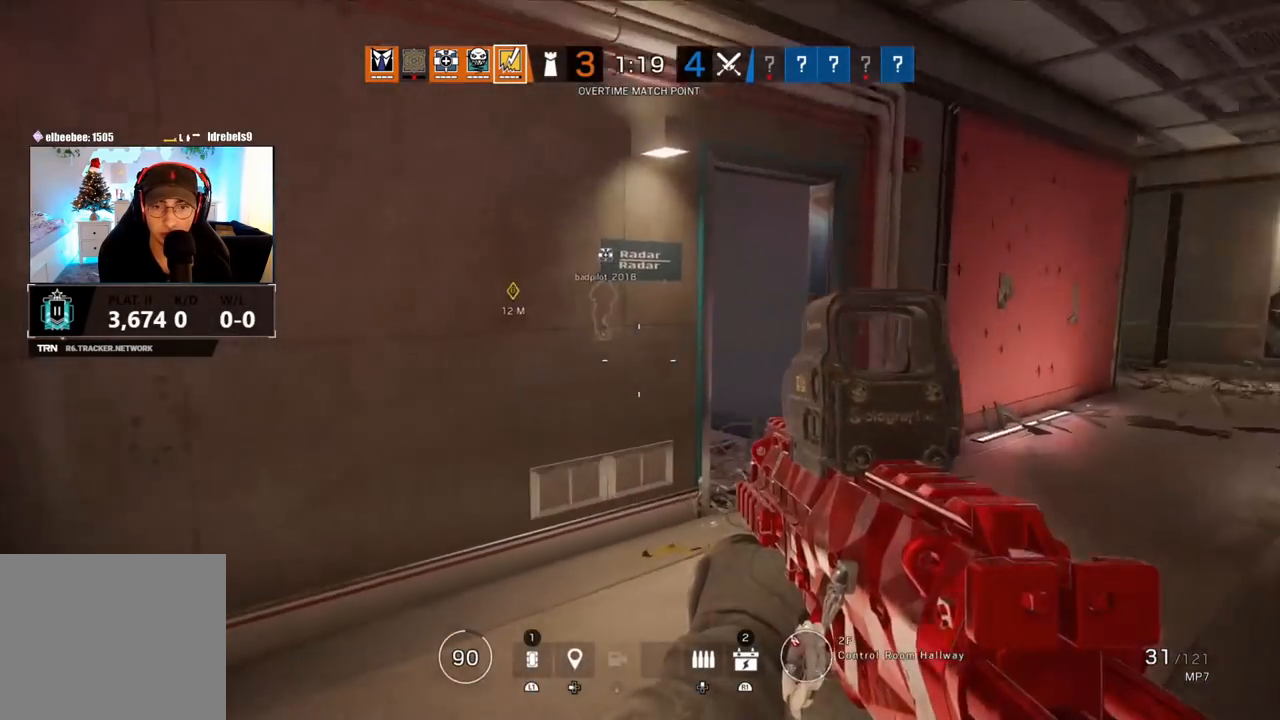
{"dt_ms": 500, "buttons": [], "left_stick": "down-right", "right_stick": "center", "events": [[17, "right_stick", "center"], [300, "left_stick", "down-right"]]}
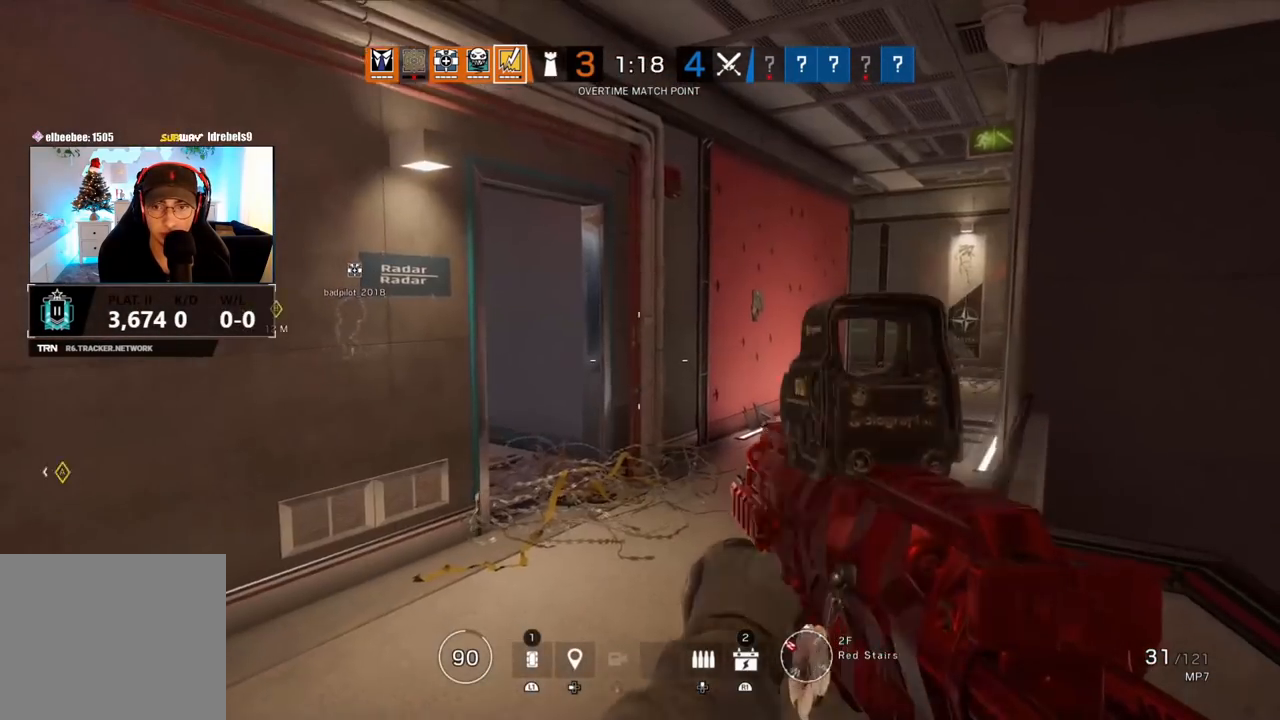
{"dt_ms": 500, "buttons": [], "left_stick": "down-right", "right_stick": "center", "events": [[133, "right_stick", "left"], [233, "R2", "down"], [317, "right_stick", "up-left"], [367, "R2", "up"], [417, "right_stick", "center"]]}
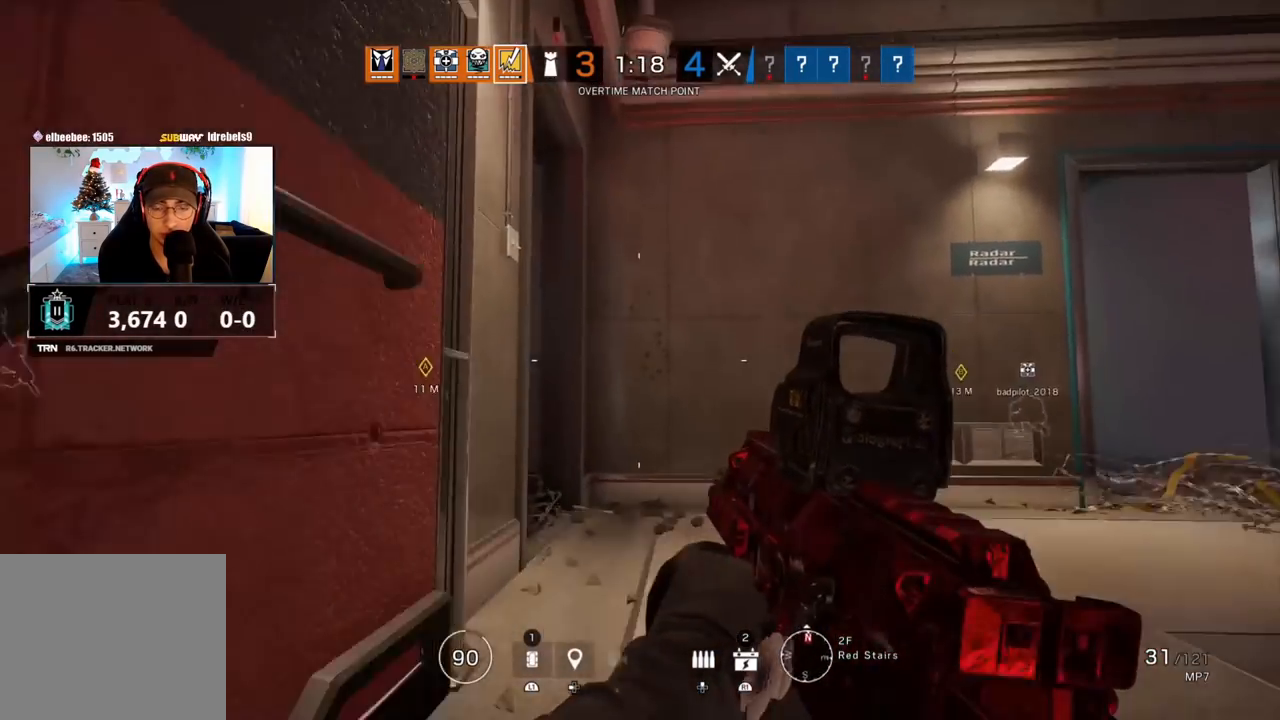
{"dt_ms": 500, "buttons": [], "left_stick": "center", "right_stick": "center", "events": [[67, "left_stick", "center"]]}
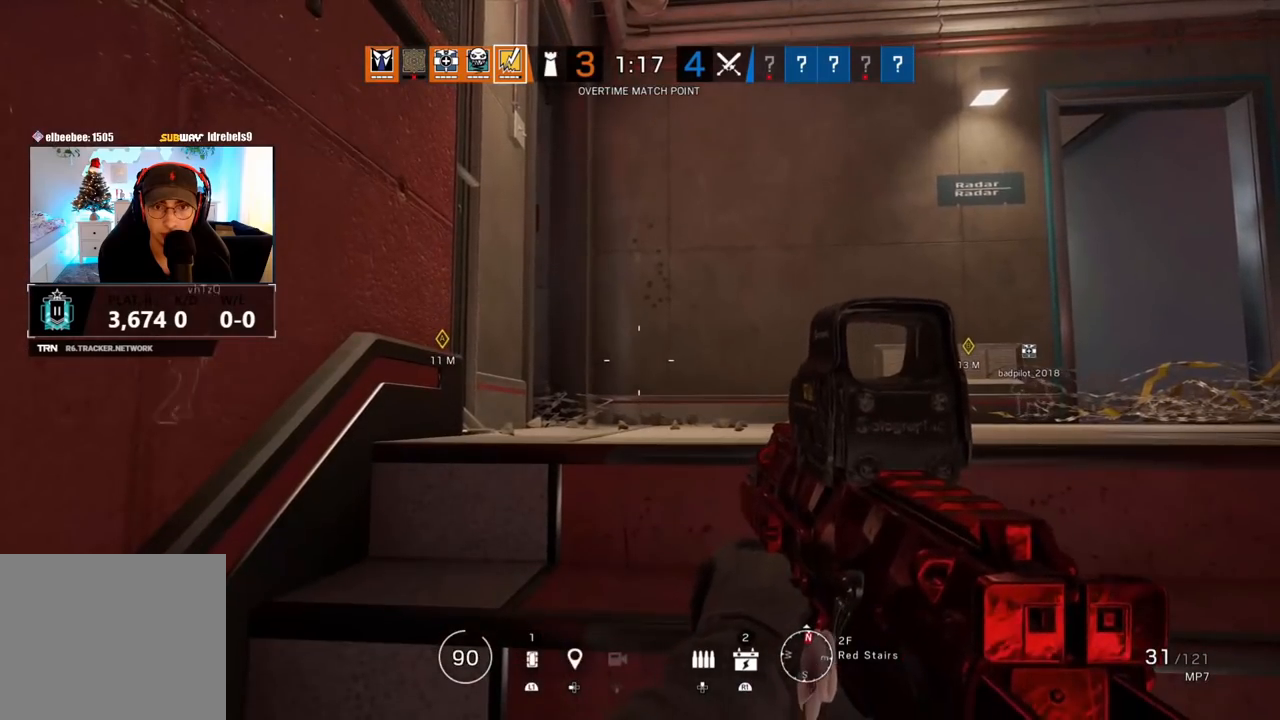
{"dt_ms": 500, "buttons": [], "left_stick": "center", "right_stick": "center", "events": []}
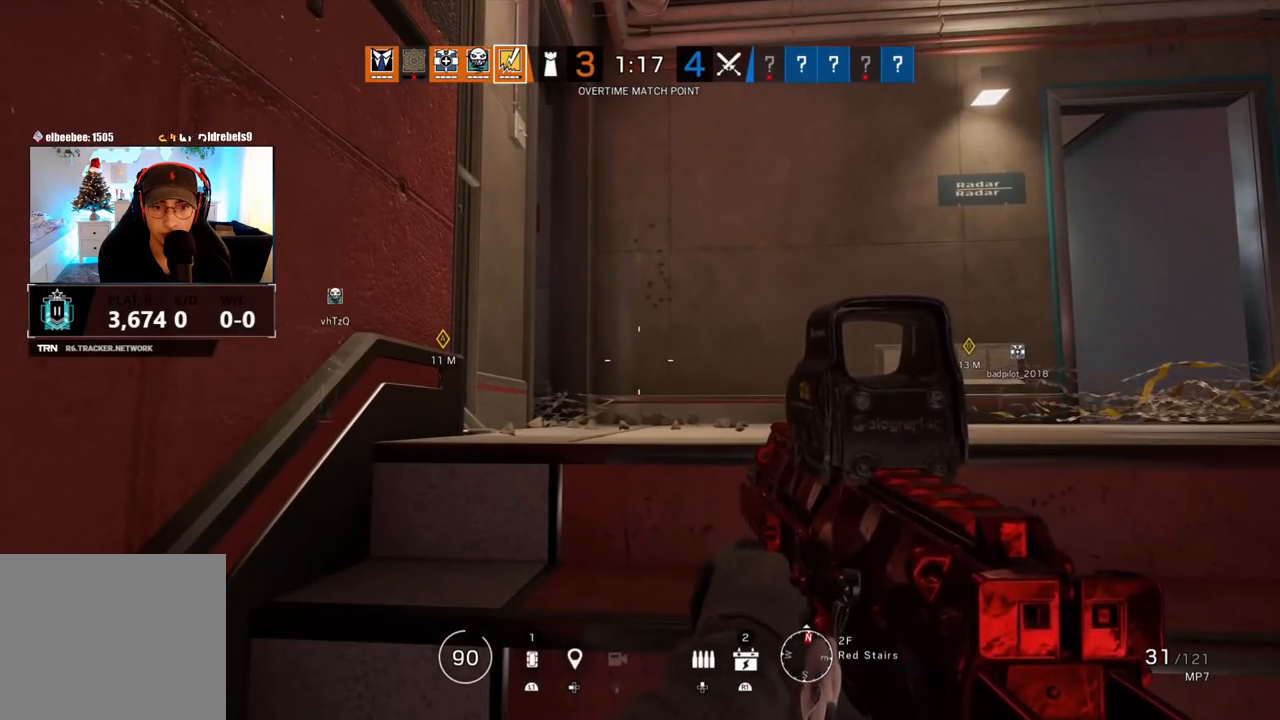
{"dt_ms": 500, "buttons": [], "left_stick": "up-right", "right_stick": "center", "events": [[100, "left_stick", "up"], [133, "L3", "down"], [217, "right_stick", "right"], [267, "L3", "up"], [283, "right_stick", "center"], [333, "right_stick", "left"], [367, "L3", "down"], [450, "left_stick", "up-right"], [483, "L3", "up"], [500, "right_stick", "center"]]}
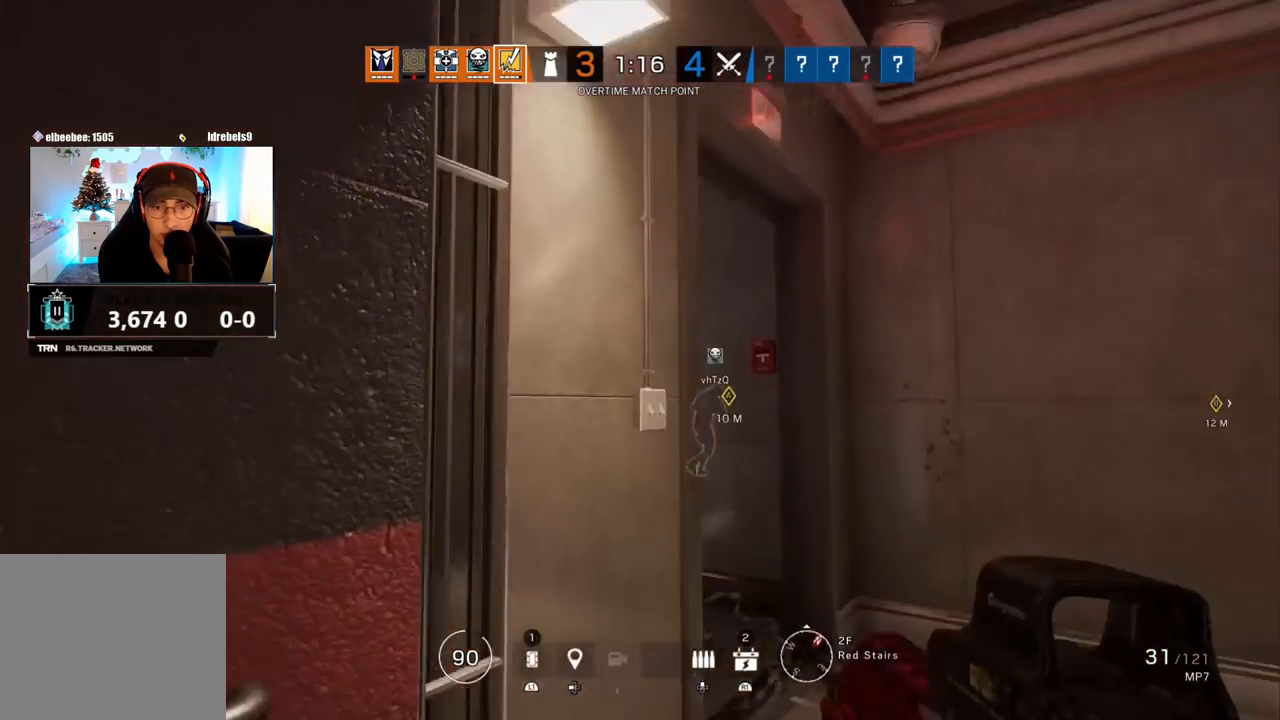
{"dt_ms": 500, "buttons": [], "left_stick": "right", "right_stick": "left", "events": [[117, "left_stick", "right"], [133, "right_stick", "left"]]}
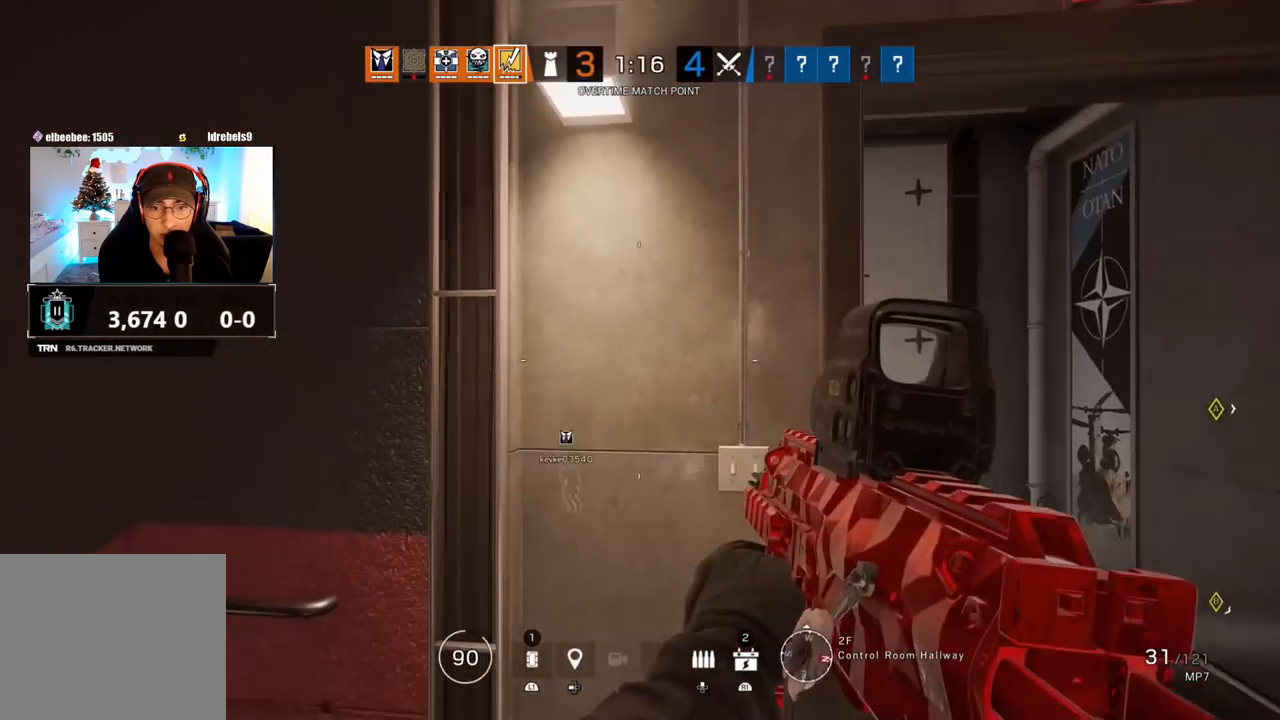
{"dt_ms": 1000, "buttons": [], "left_stick": "center", "right_stick": "center"}
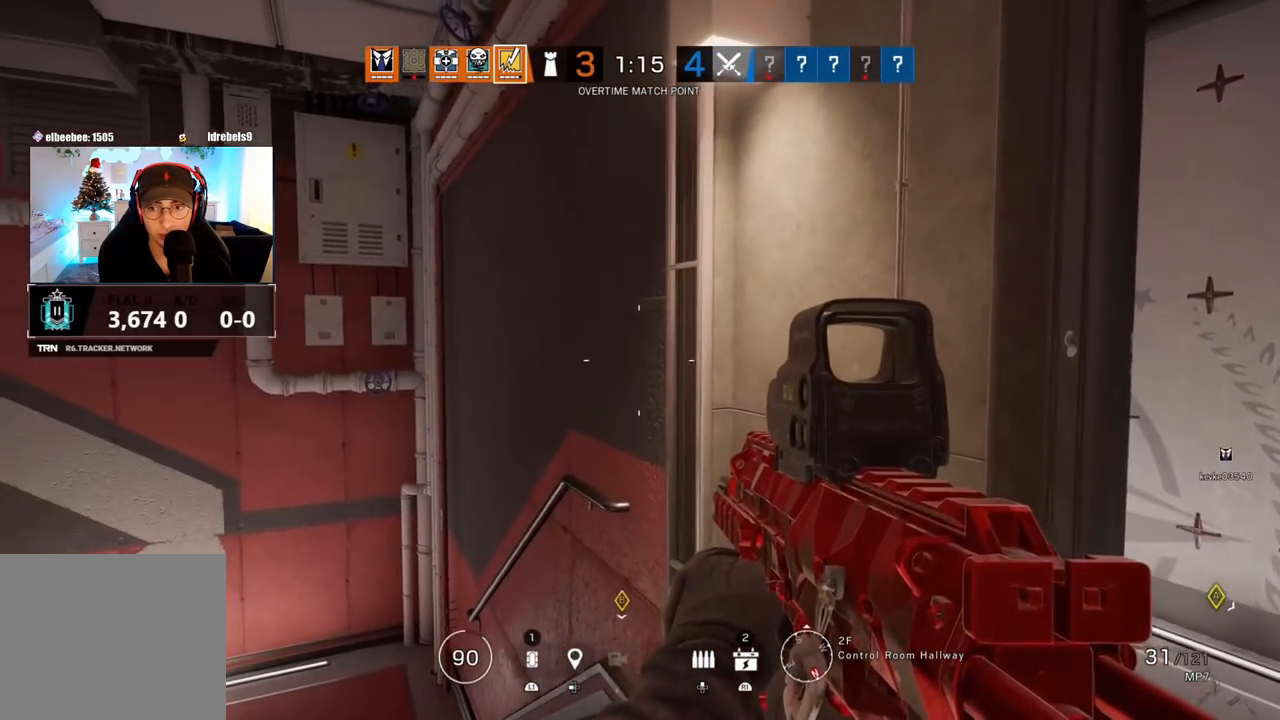
{"dt_ms": 500, "buttons": ["L1"], "left_stick": "right", "right_stick": "right", "events": [[183, "left_stick", "right"], [200, "L1", "down"], [267, "L3", "down"], [350, "R3", "down"], [417, "L3", "up"], [467, "right_stick", "right"], [500, "R3", "up"]]}
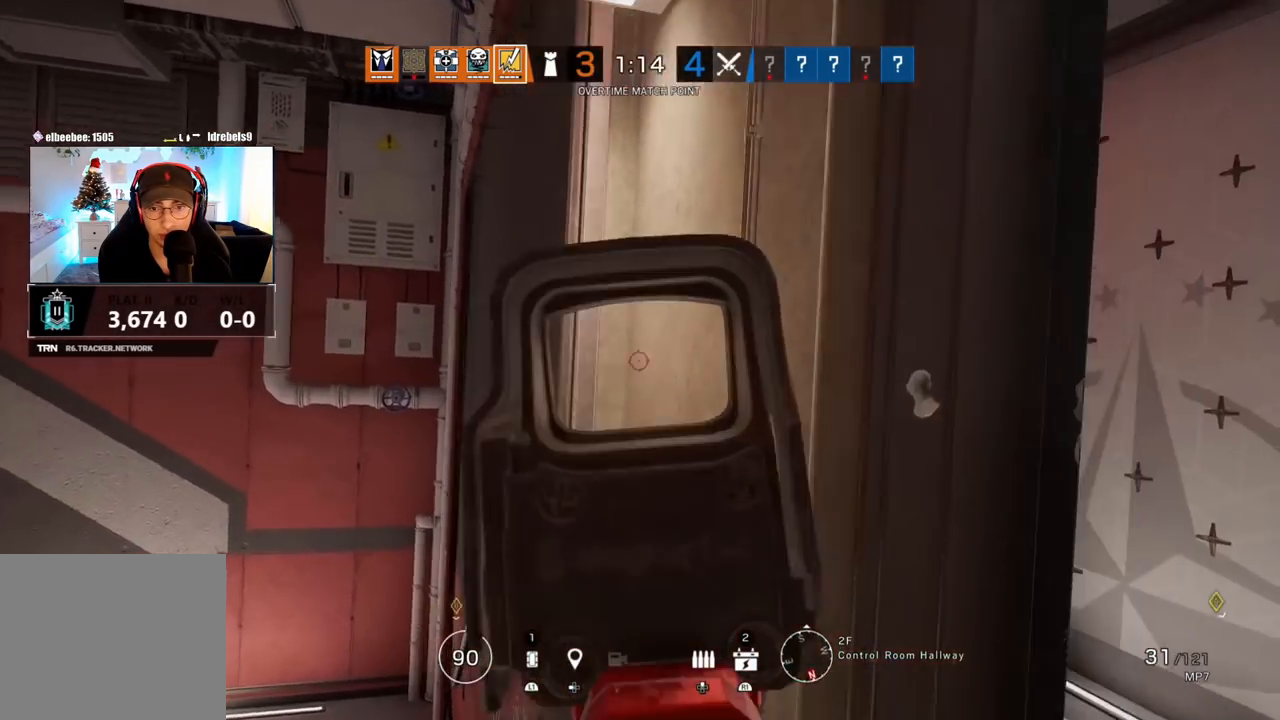
{"dt_ms": 500, "buttons": ["R2"], "left_stick": "left", "right_stick": "left", "events": [[33, "L3", "down"], [33, "left_stick", "left"], [83, "R1", "down"], [100, "right_stick", "left"], [150, "R1", "up"], [183, "L3", "up"], [200, "right_stick", "center"], [283, "L1", "up"], [283, "R1", "down"], [300, "SQUARE", "down"], [383, "SQUARE", "up"], [417, "R1", "up"], [483, "right_stick", "left"], [500, "R2", "down"]]}
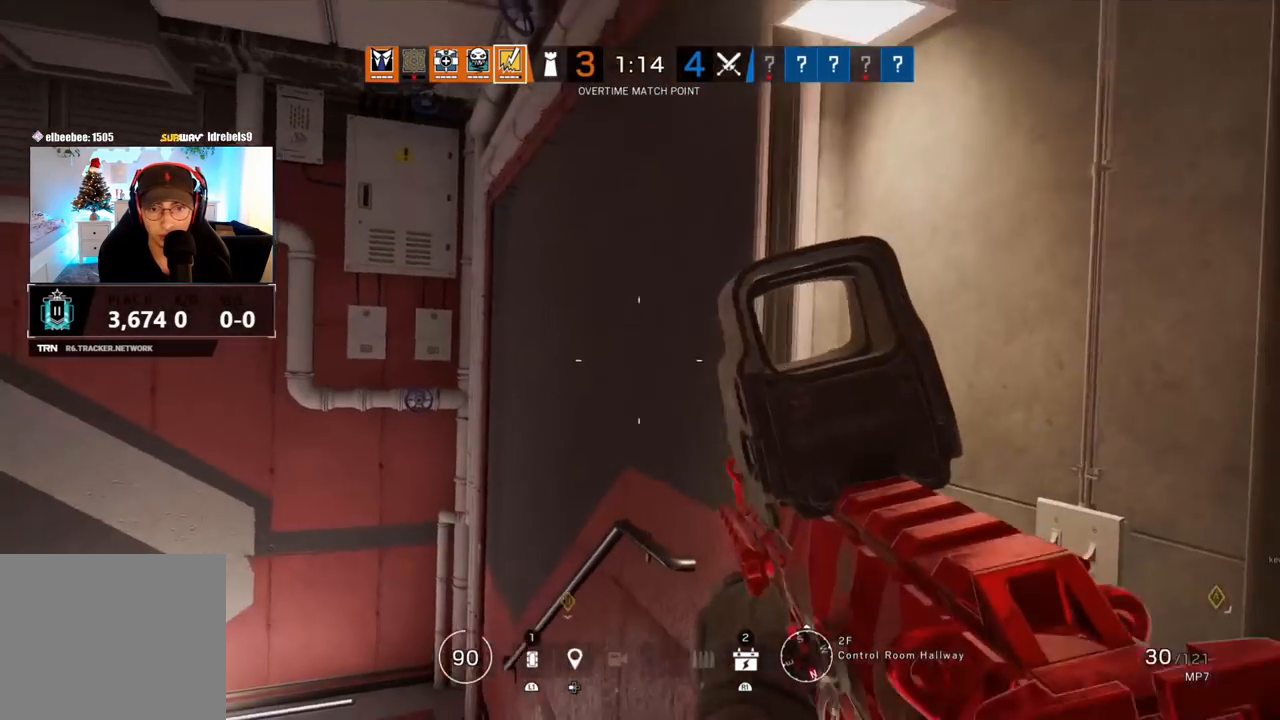
{"dt_ms": 500, "buttons": [], "left_stick": "up-right", "right_stick": "down-left", "events": [[100, "left_stick", "up-right"], [117, "R2", "up"], [117, "right_stick", "center"], [417, "right_stick", "down-left"]]}
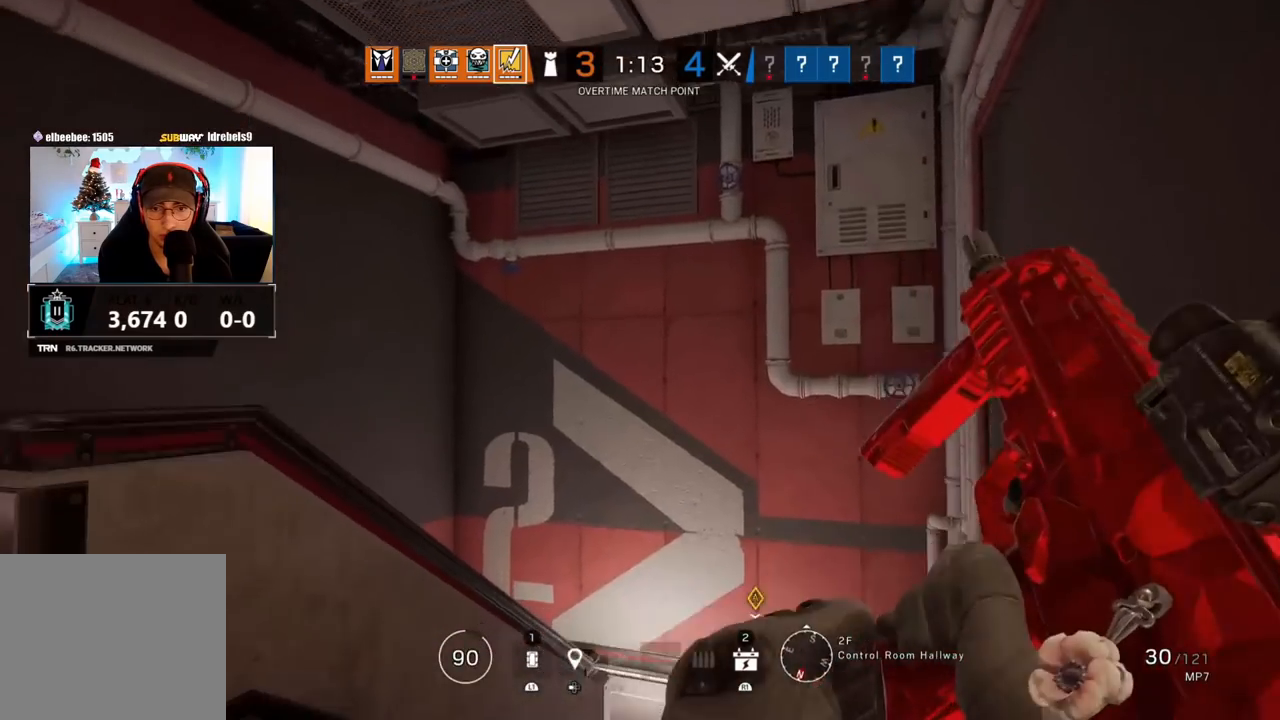
{"dt_ms": 500, "buttons": [], "left_stick": "up-right", "right_stick": "down", "events": [[17, "R2", "down"], [33, "right_stick", "down"], [117, "R2", "up"]]}
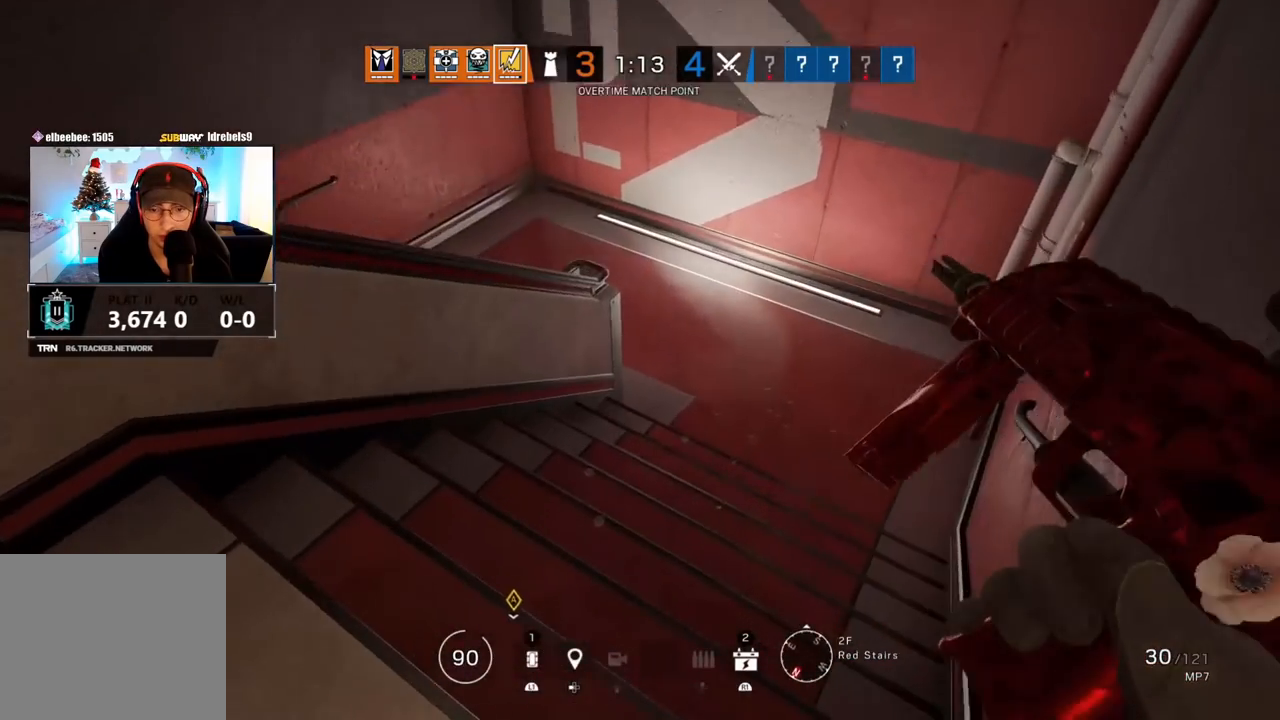
{"dt_ms": 500, "buttons": [], "left_stick": "down-right", "right_stick": "up-left", "events": [[67, "right_stick", "up-left"], [217, "left_stick", "right"], [300, "R1", "down"], [350, "R1", "up"], [367, "left_stick", "down-right"]]}
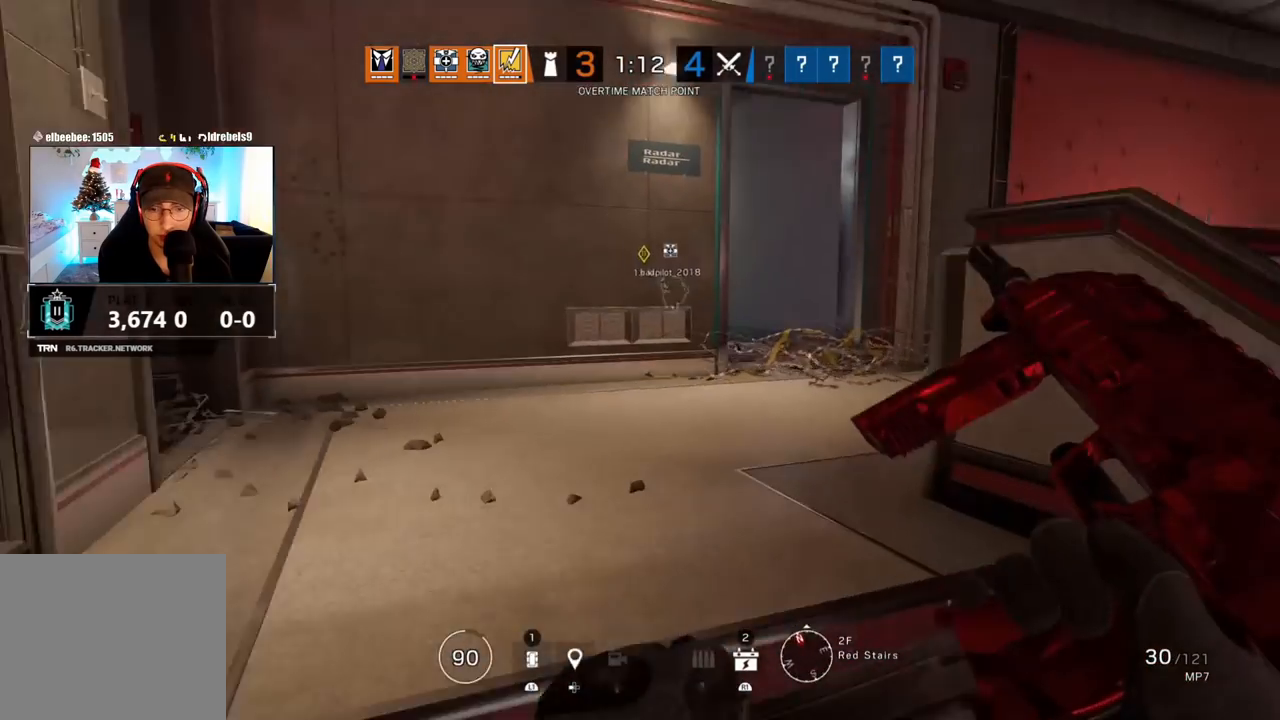
{"dt_ms": 500, "buttons": [], "left_stick": "down-left", "right_stick": "right", "events": [[67, "right_stick", "center"], [183, "right_stick", "up"], [300, "R2", "down"], [333, "right_stick", "center"], [383, "R2", "up"], [417, "left_stick", "down-left"], [450, "right_stick", "right"]]}
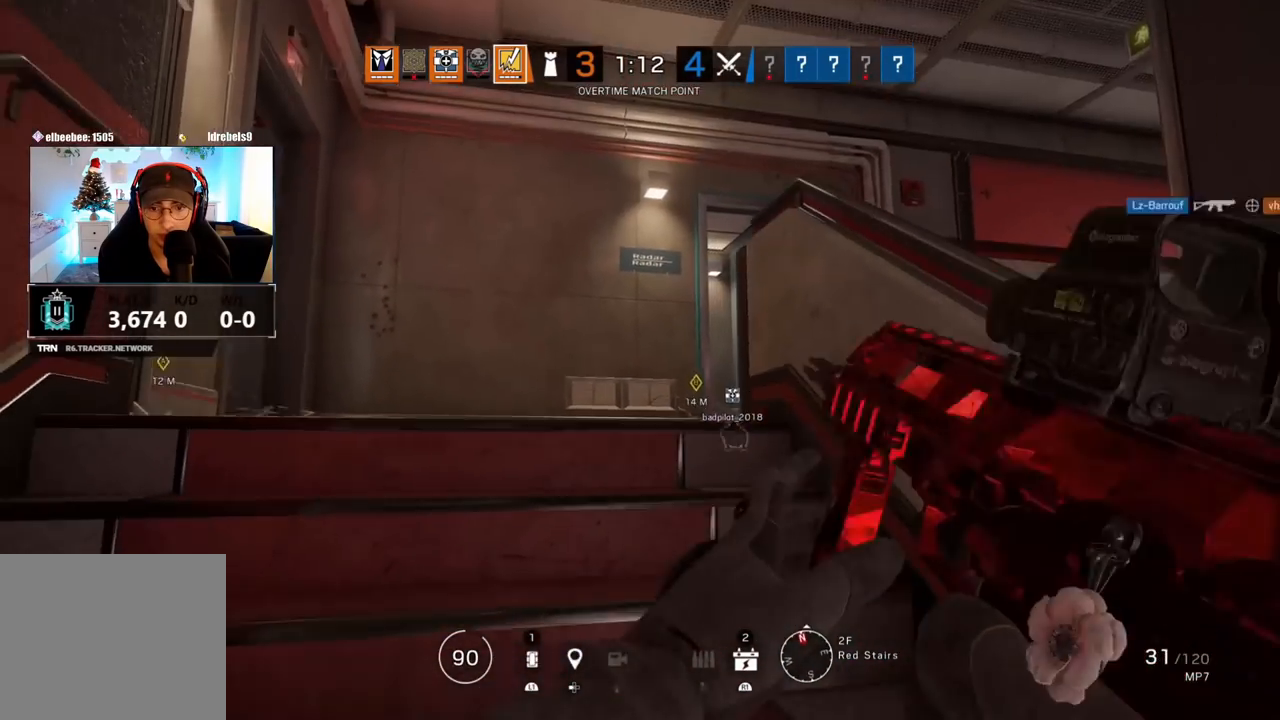
{"dt_ms": 500, "buttons": [], "left_stick": "center", "right_stick": "right", "events": [[17, "right_stick", "center"], [83, "left_stick", "center"], [383, "right_stick", "right"]]}
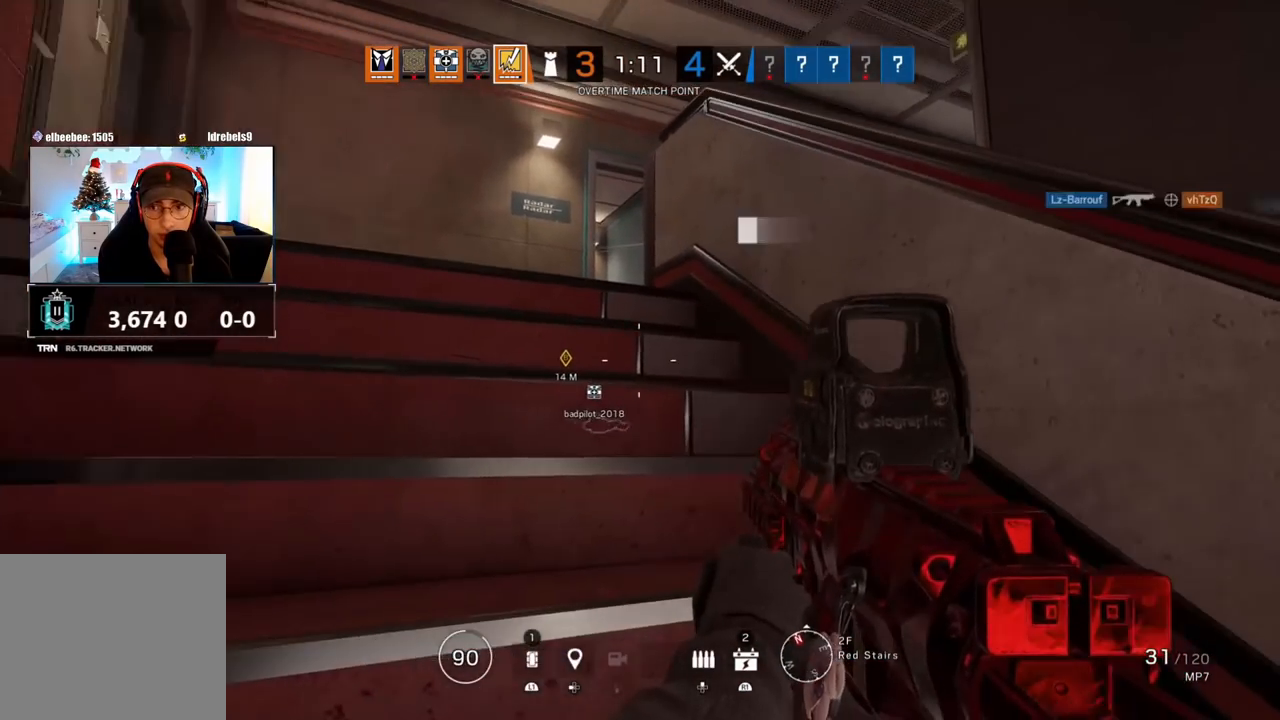
{"dt_ms": 500, "buttons": [], "left_stick": "center", "right_stick": "center", "events": [[50, "right_stick", "center"]]}
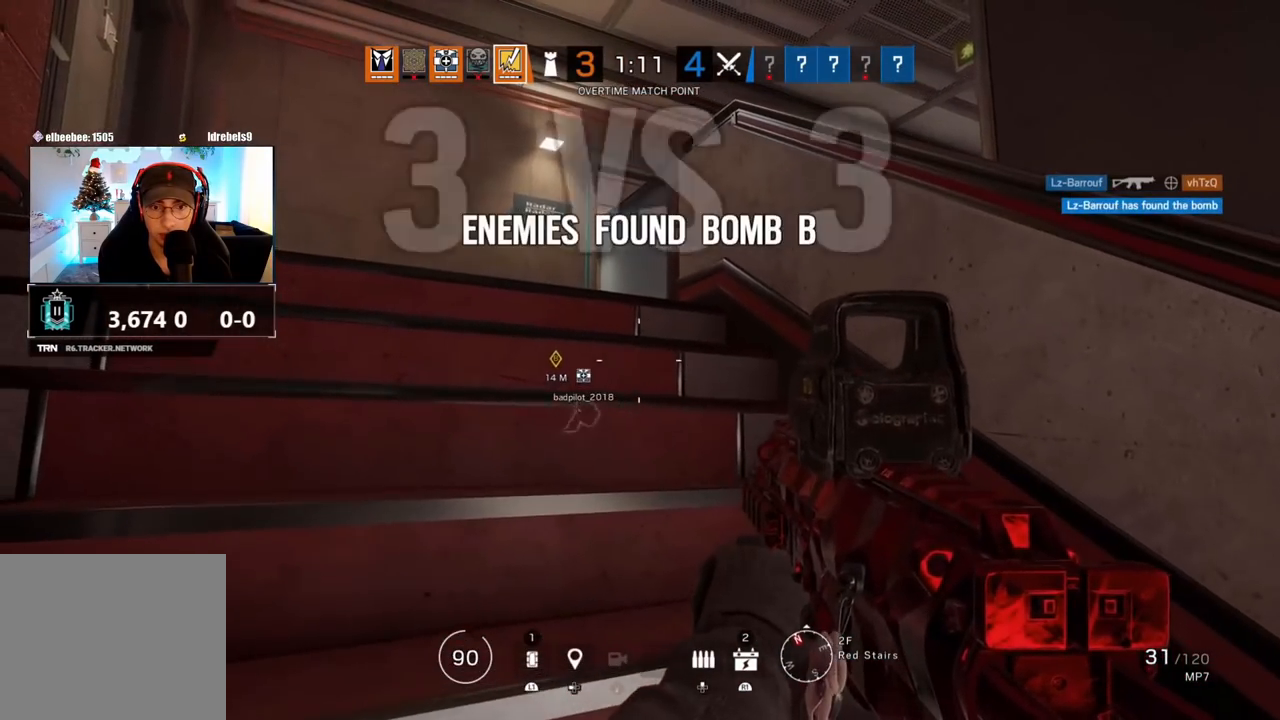
{"dt_ms": 500, "buttons": [], "left_stick": "right", "right_stick": "center", "events": [[267, "right_stick", "left"], [367, "left_stick", "right"], [433, "right_stick", "center"]]}
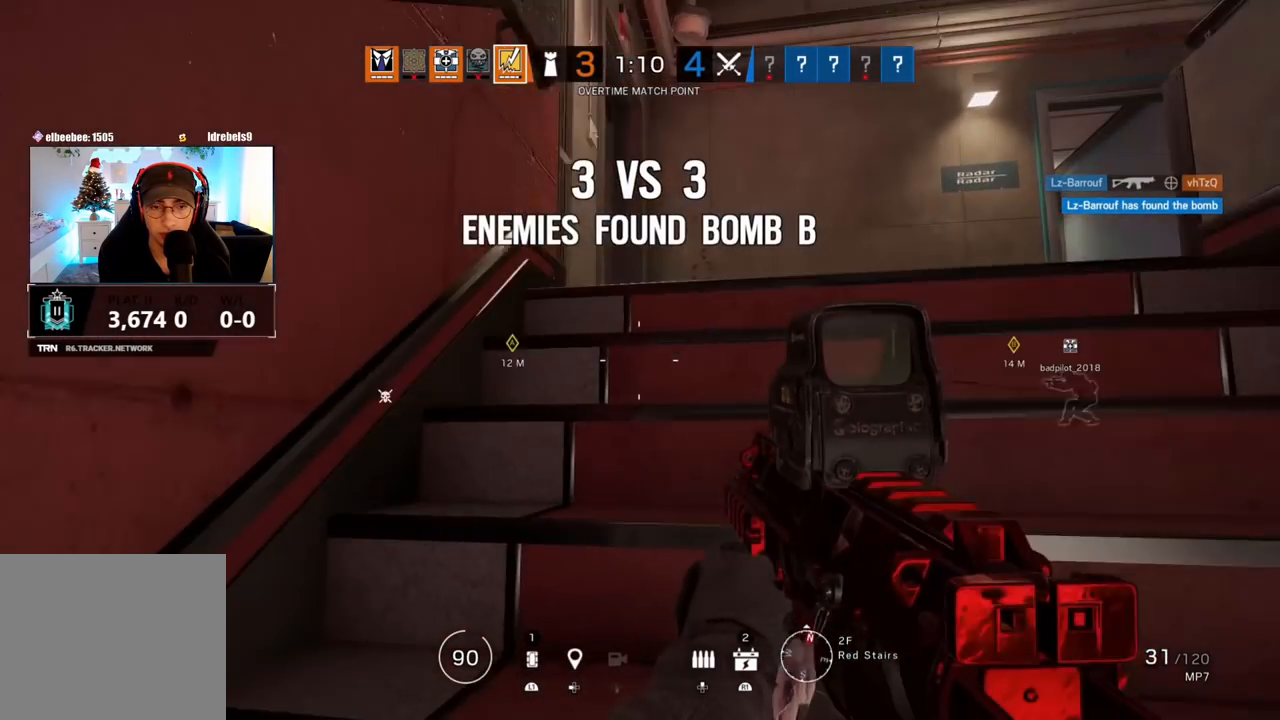
{"dt_ms": 500, "buttons": [], "left_stick": "up-right", "right_stick": "down-right", "events": [[117, "left_stick", "up-right"], [500, "right_stick", "down-right"]]}
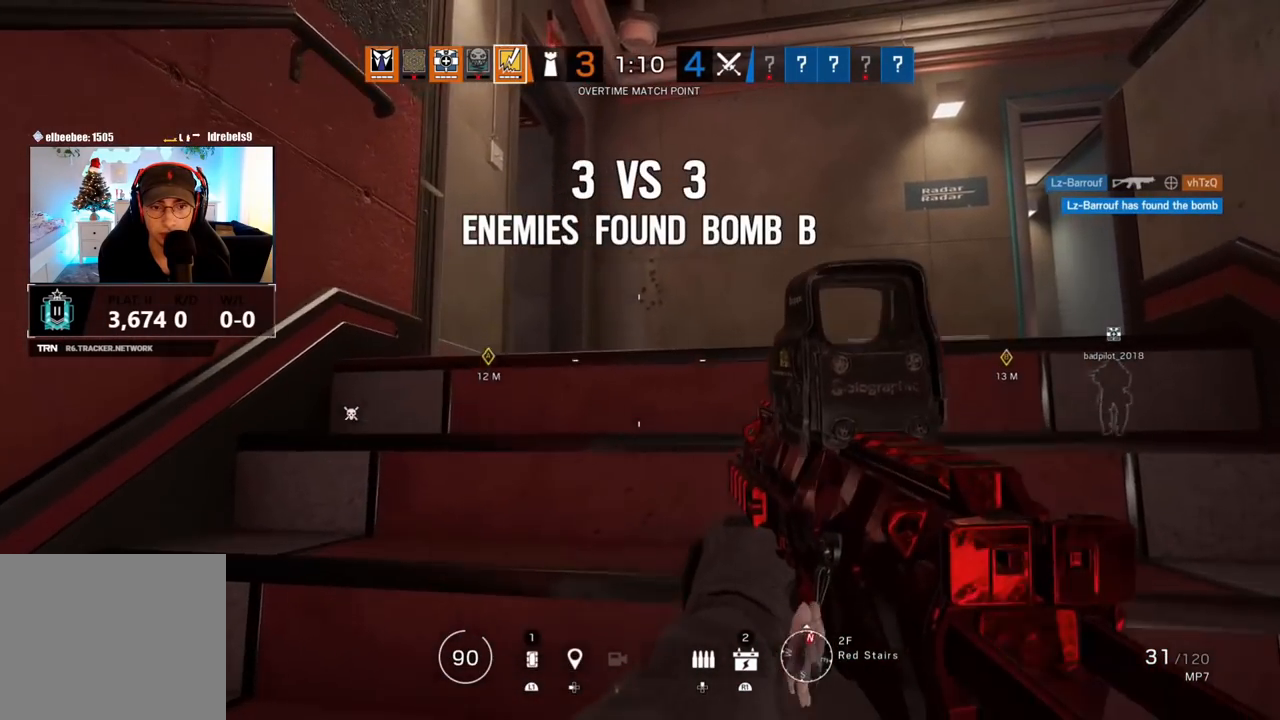
{"dt_ms": 500, "buttons": [], "left_stick": "up-right", "right_stick": "center", "events": [[100, "right_stick", "center"]]}